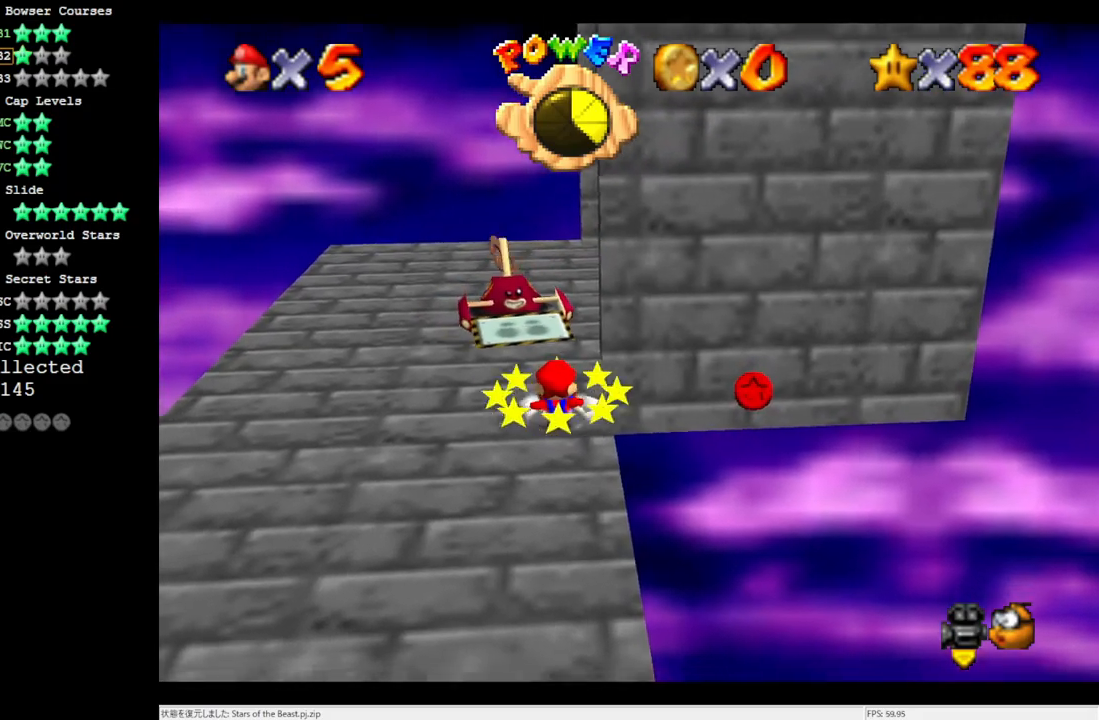
Gameplay with a controller (Nintendo layout); each line is a JSON object with the inputs held at the frame after it. "events" lists button and stick changes between this image and that frame as [ms after this image, input, new state], when the widget could be followed in between. Not read: L3 R3.
{"buttons": ["A"], "left_stick": "up", "events": [[83, "left_stick", "up"], [467, "A", "down"]]}
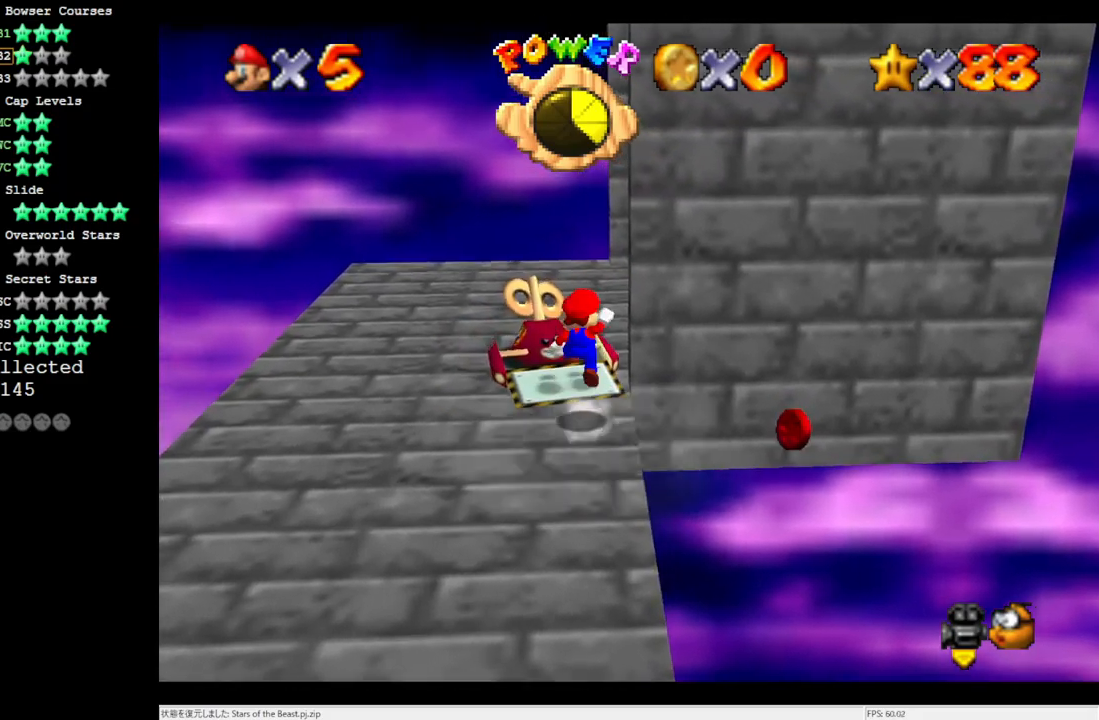
{"buttons": [], "left_stick": "up-right", "events": [[17, "left_stick", "up-right"], [350, "B", "down"], [500, "A", "up"], [500, "B", "up"]]}
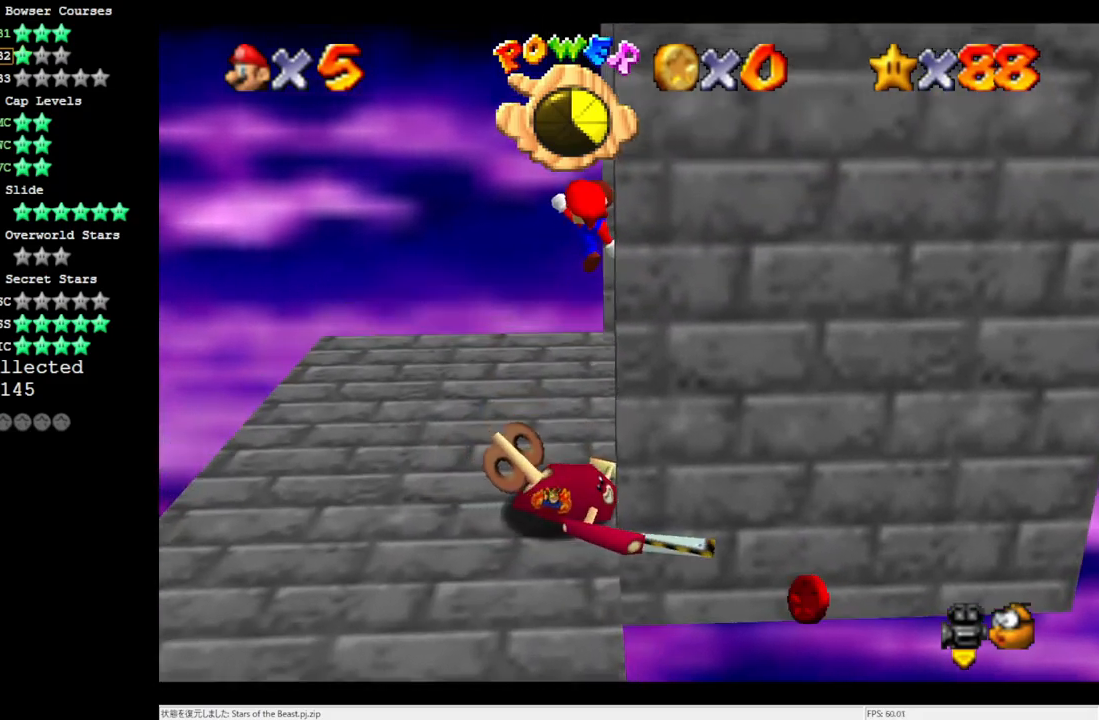
{"buttons": [], "left_stick": "up-left", "events": [[83, "C_LEFT", "down"], [133, "C_LEFT", "up"], [217, "C_LEFT", "down"], [317, "C_LEFT", "up"], [433, "left_stick", "up-left"]]}
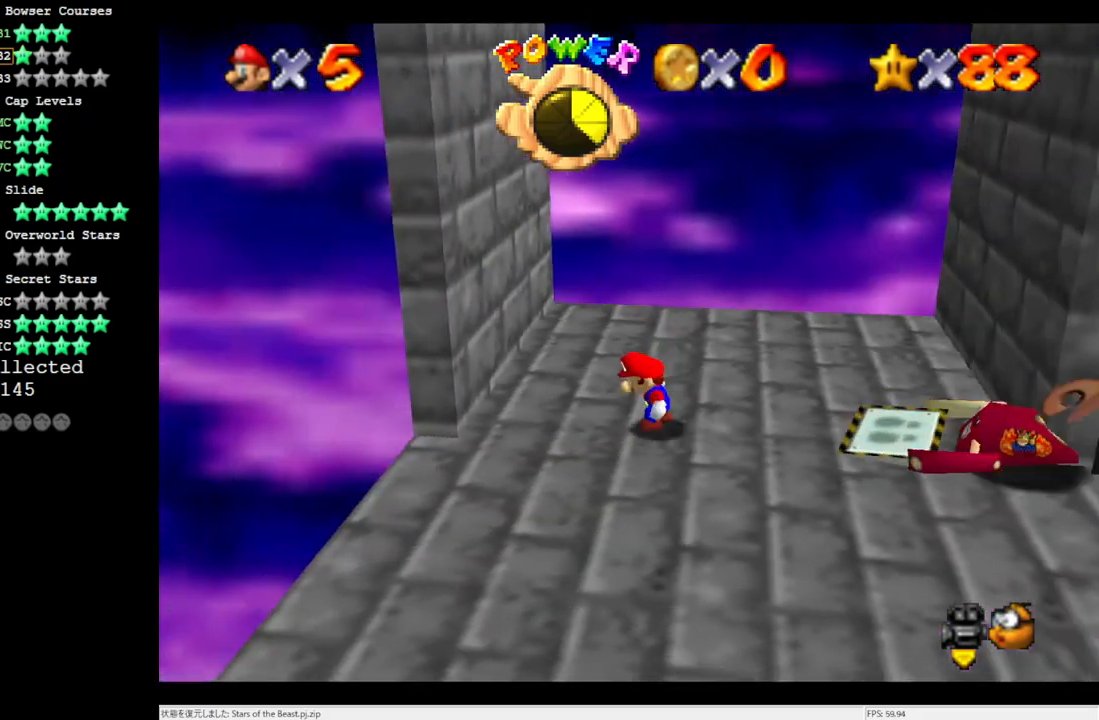
{"buttons": ["A"], "left_stick": "right", "events": [[17, "A", "down"], [367, "A", "up"], [467, "A", "down"], [467, "left_stick", "right"]]}
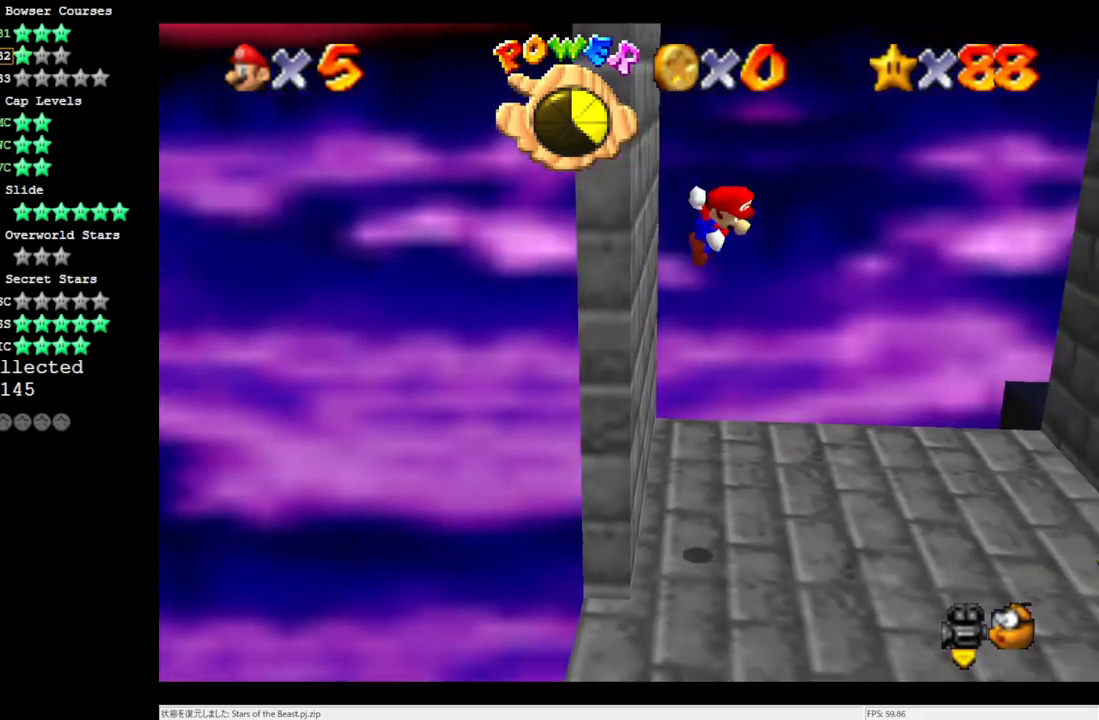
{"buttons": ["A"], "left_stick": "right", "events": []}
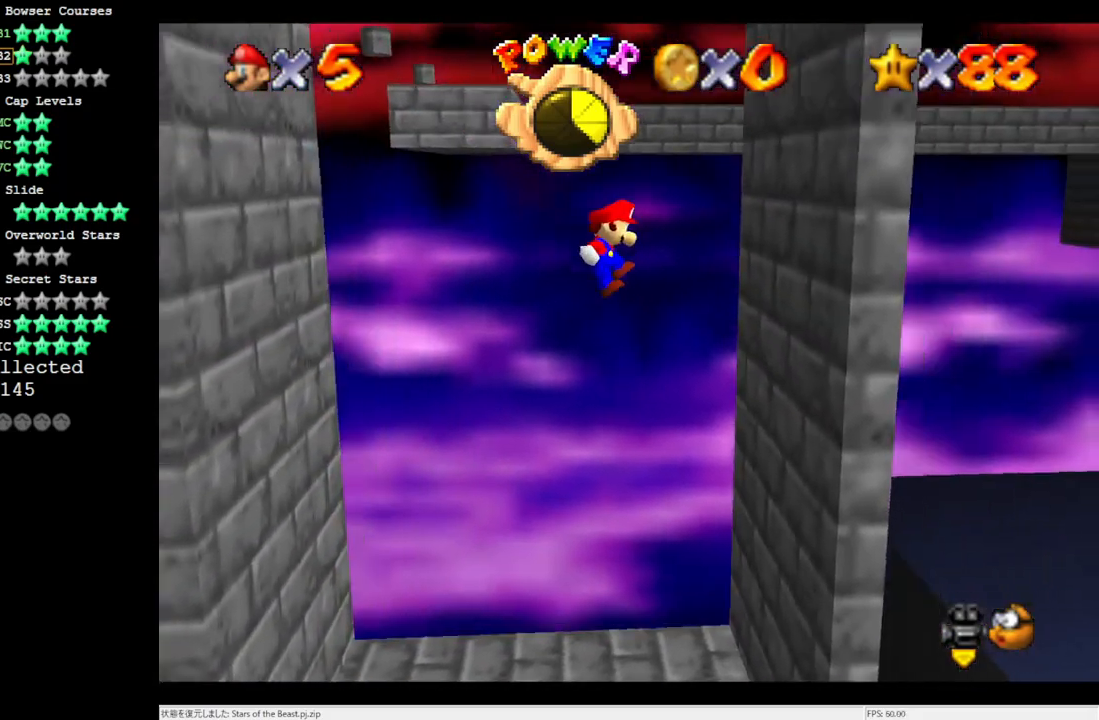
{"buttons": ["A"], "left_stick": "up-left", "events": [[50, "A", "up"], [333, "A", "down"], [400, "left_stick", "up-left"]]}
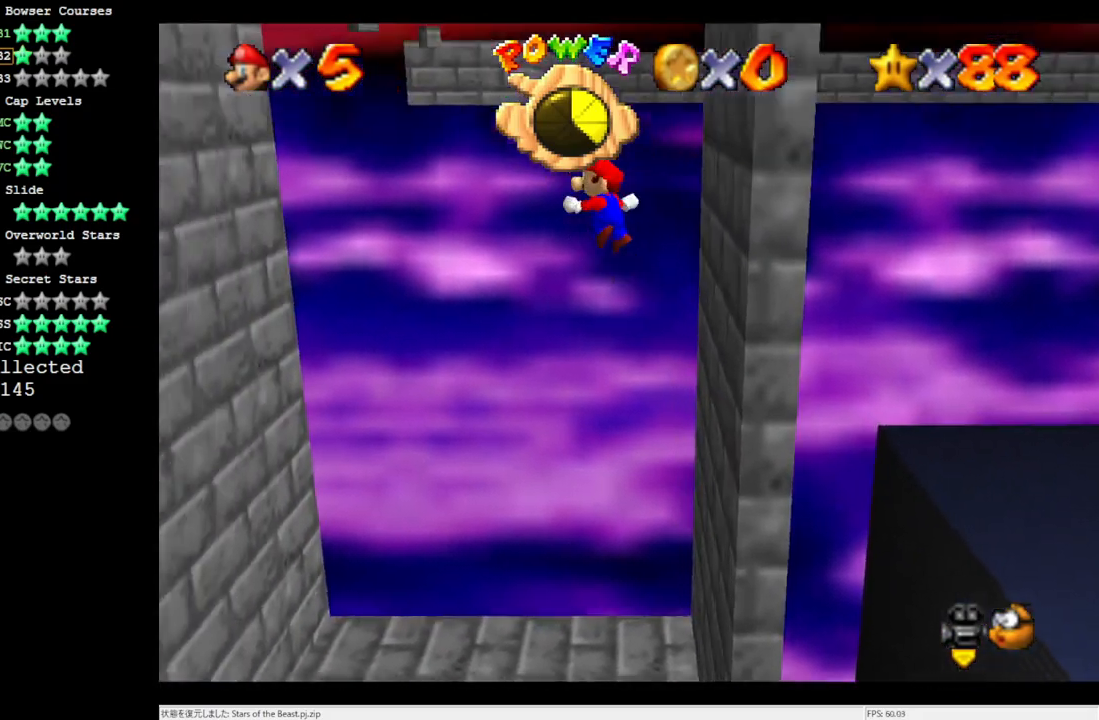
{"buttons": ["A"], "left_stick": "up-left", "events": []}
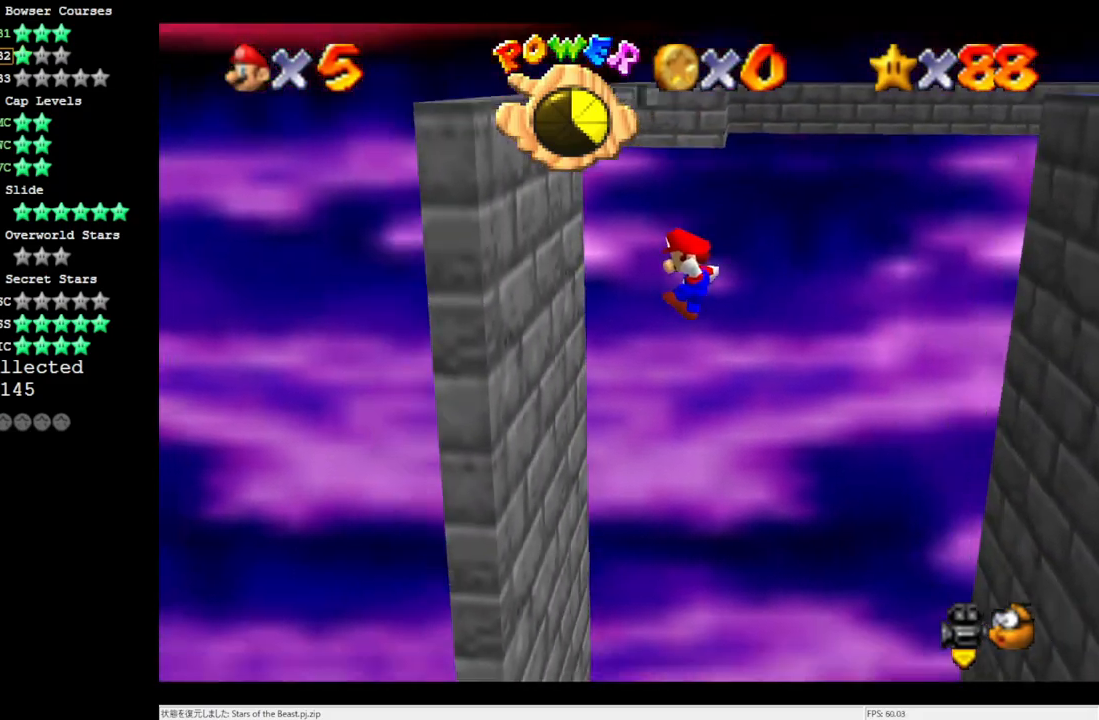
{"buttons": ["A"], "left_stick": "right", "events": [[17, "A", "up"], [283, "A", "down"], [283, "left_stick", "right"]]}
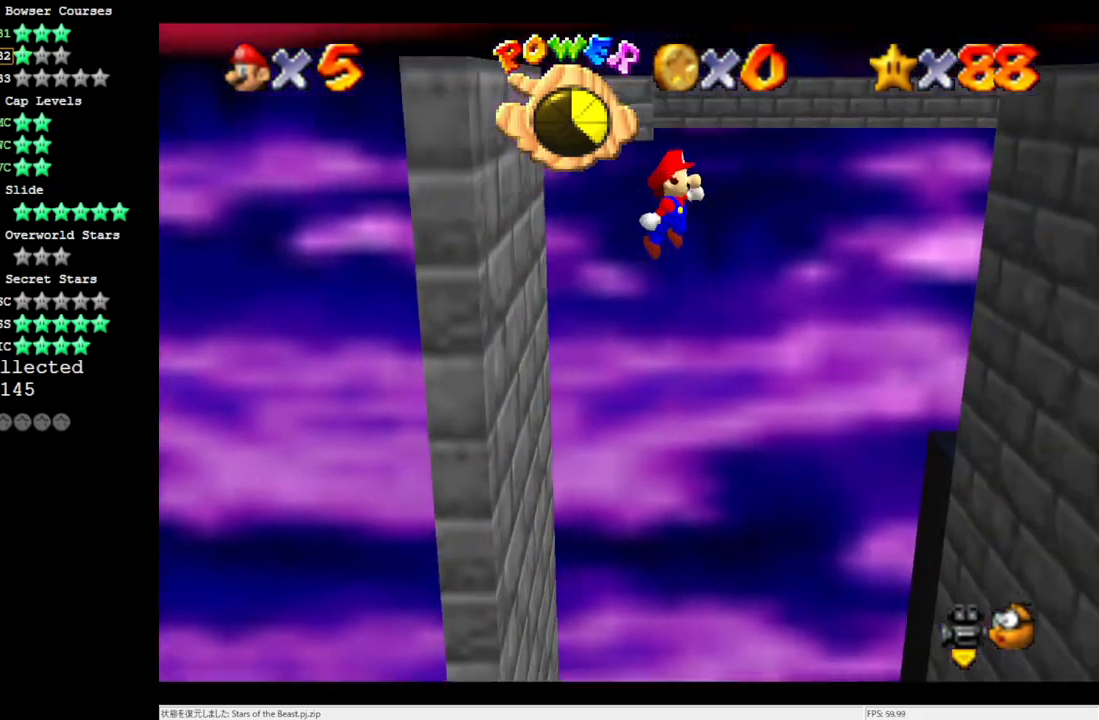
{"buttons": [], "left_stick": "right", "events": [[217, "A", "up"]]}
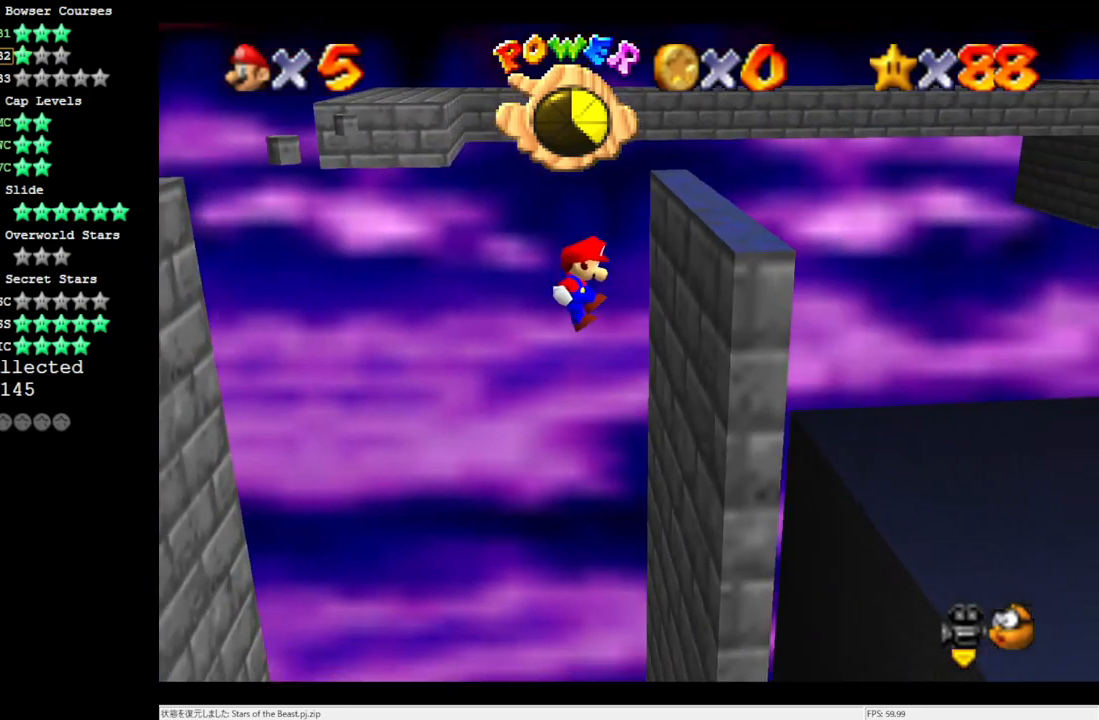
{"buttons": ["A"], "left_stick": "left", "events": [[233, "A", "down"], [267, "left_stick", "left"]]}
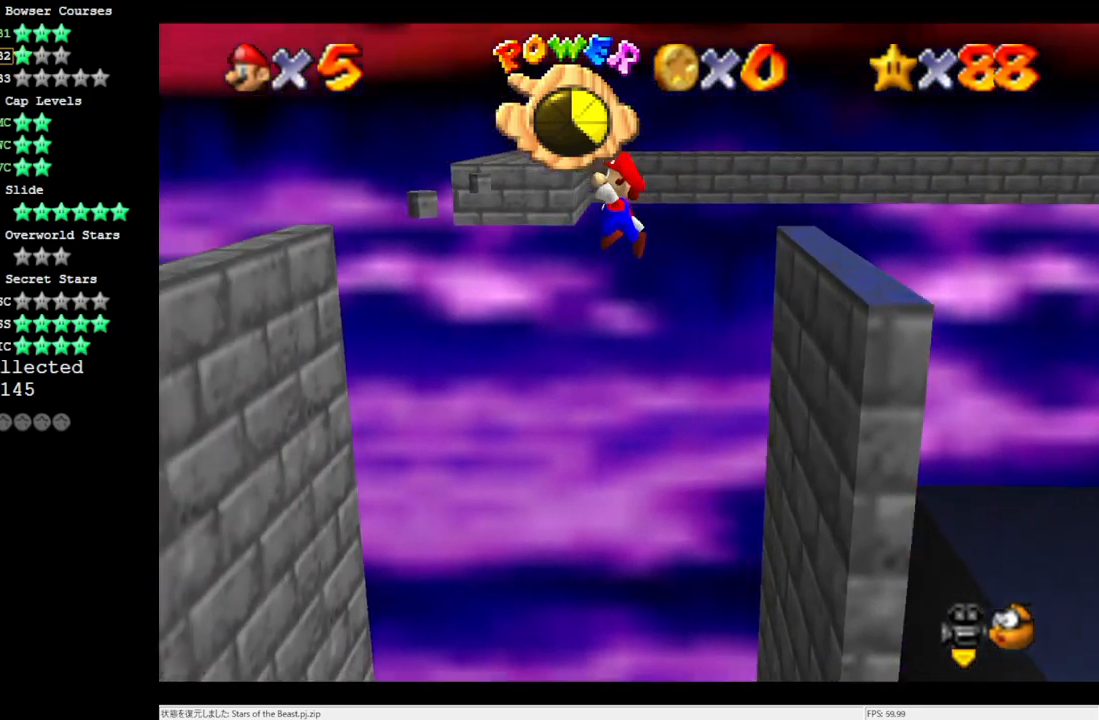
{"buttons": [], "left_stick": "left", "events": [[467, "A", "up"]]}
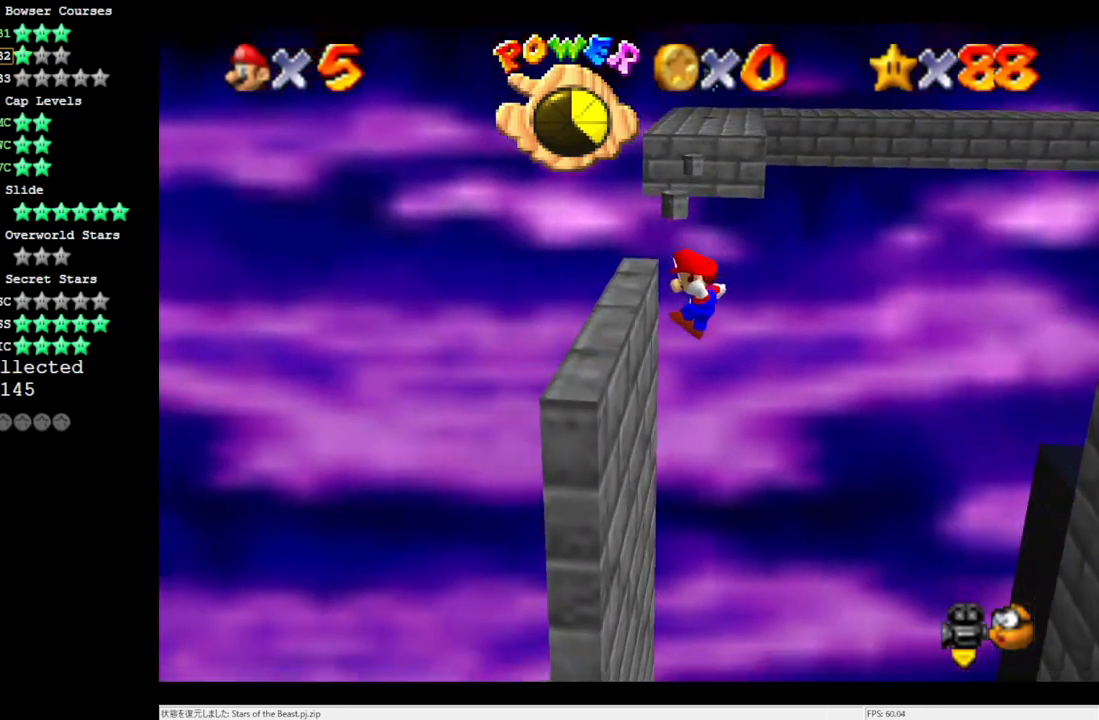
{"buttons": [], "left_stick": "center", "events": [[167, "A", "down"], [183, "left_stick", "center"], [317, "A", "up"]]}
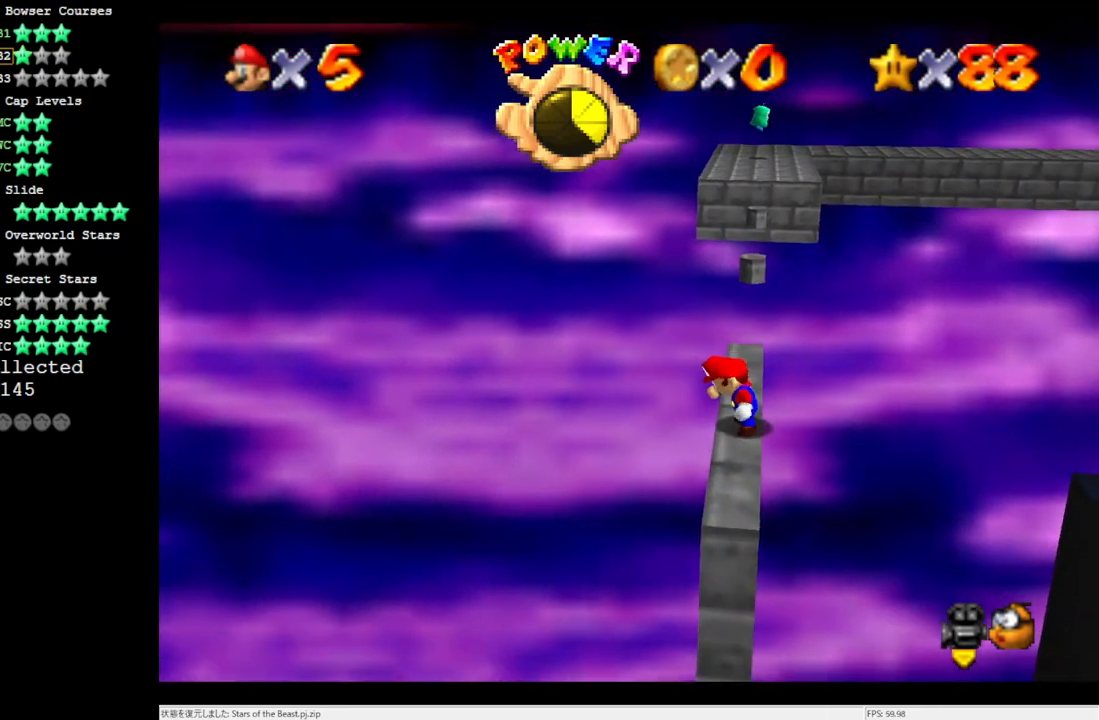
{"buttons": [], "left_stick": "center", "events": []}
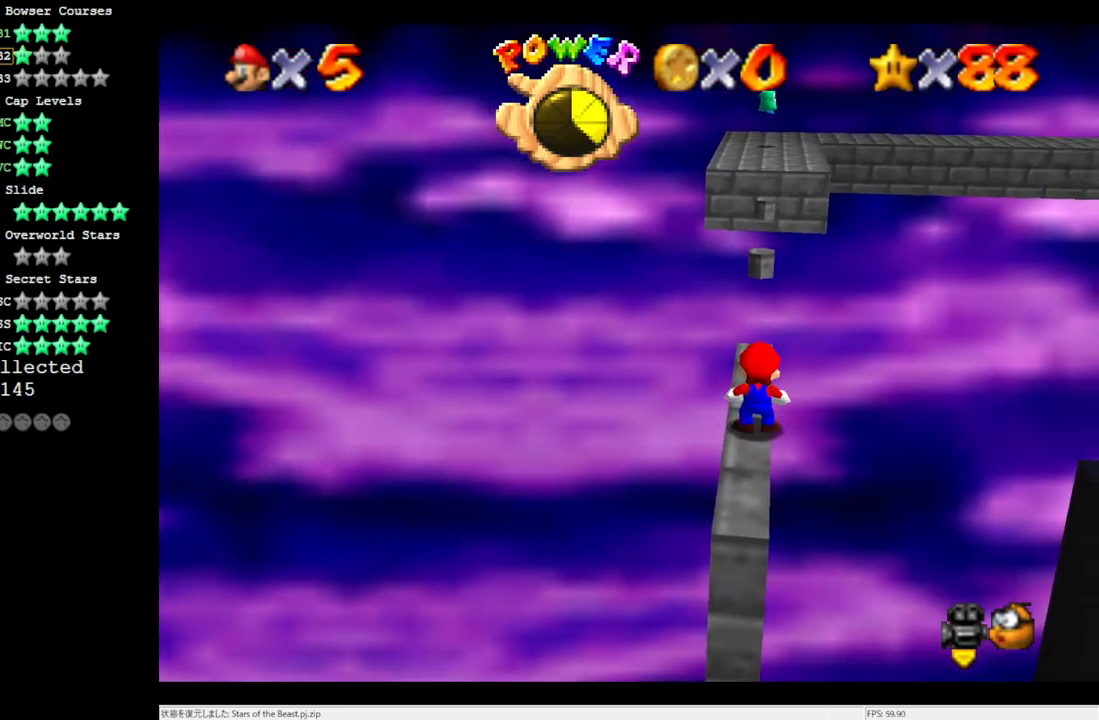
{"buttons": [], "left_stick": "center", "events": [[50, "A", "down"], [133, "left_stick", "down"], [167, "A", "up"], [450, "left_stick", "center"]]}
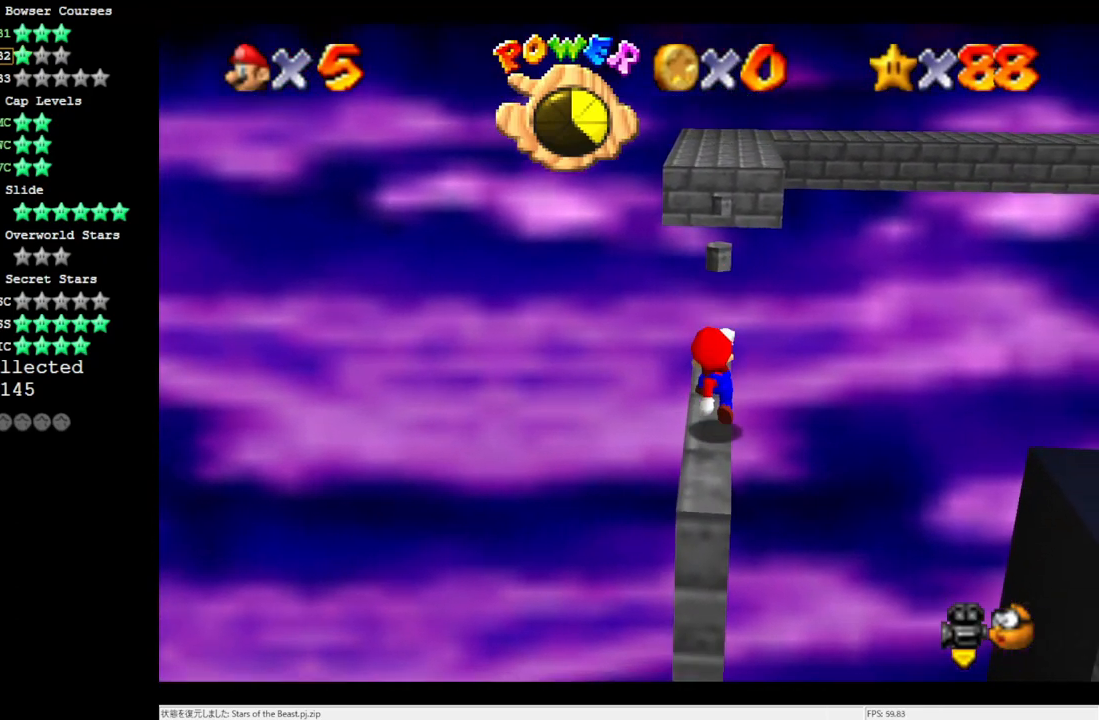
{"buttons": [], "left_stick": "center", "events": [[317, "A", "down"], [400, "A", "up"], [400, "left_stick", "left"], [450, "left_stick", "center"]]}
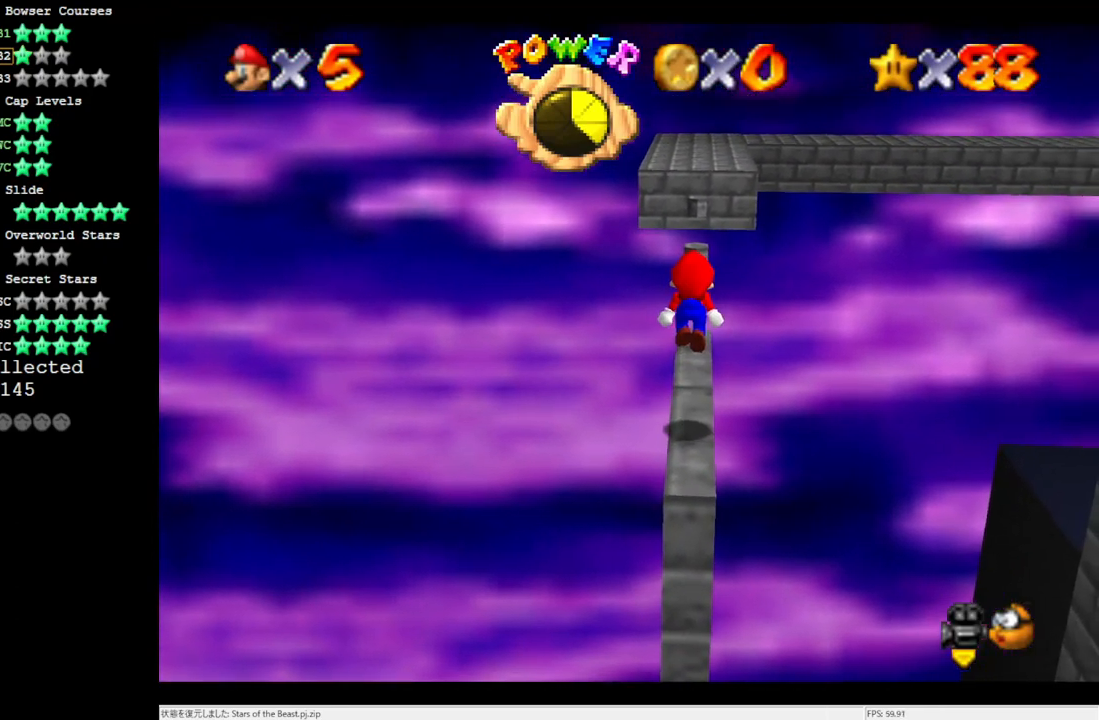
{"buttons": ["A"], "left_stick": "center", "events": [[500, "A", "down"]]}
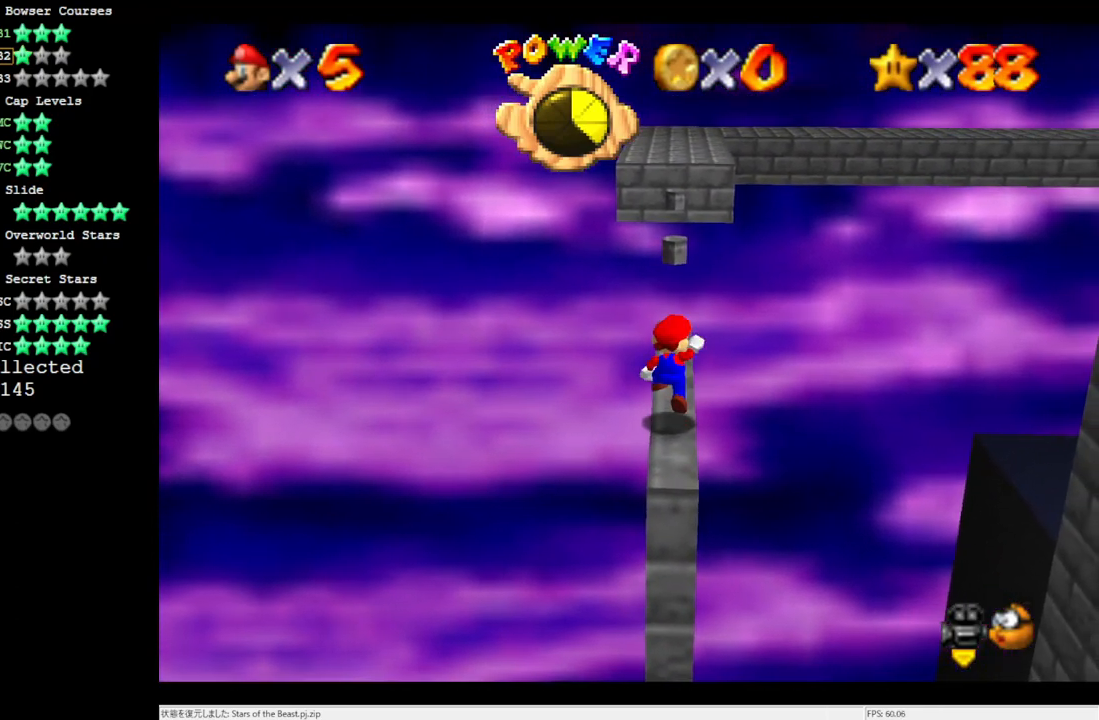
{"buttons": [], "left_stick": "center", "events": [[100, "A", "up"]]}
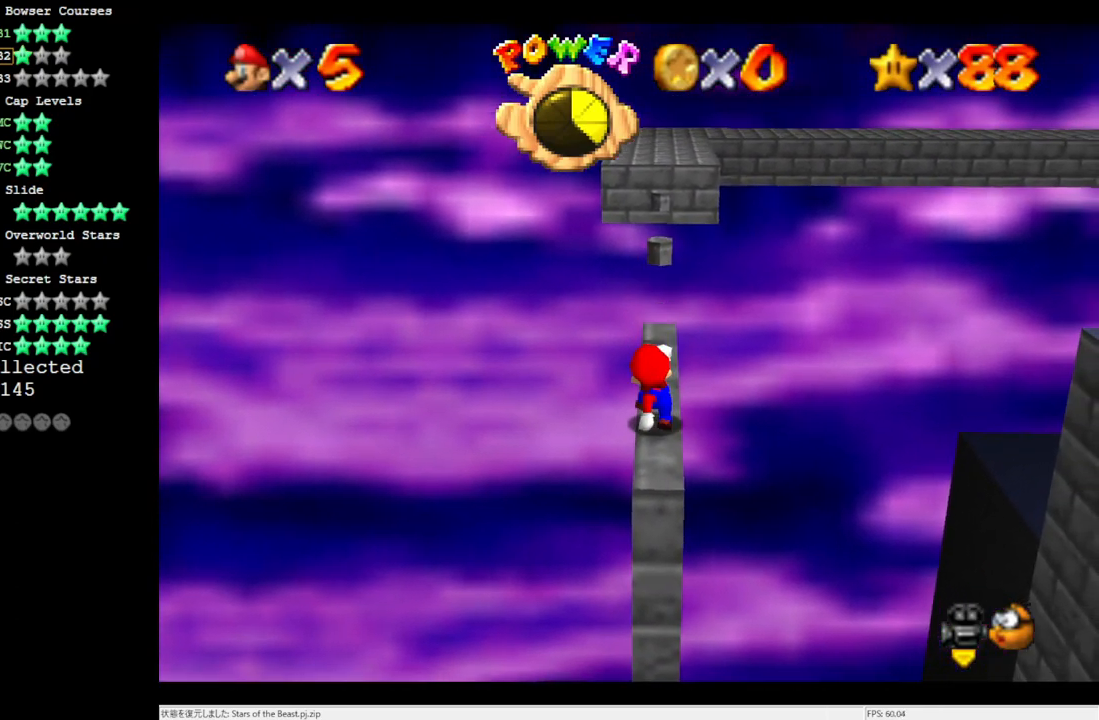
{"buttons": [], "left_stick": "center", "events": [[83, "A", "down"], [200, "A", "up"], [233, "left_stick", "right"], [283, "left_stick", "center"]]}
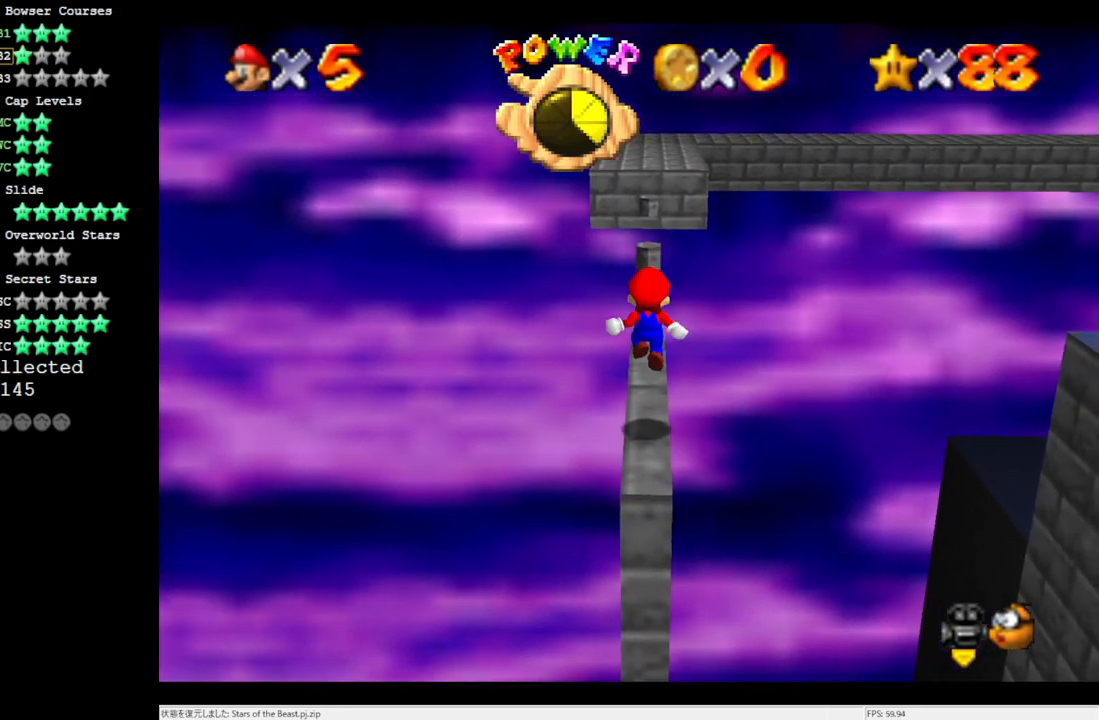
{"buttons": [], "left_stick": "center", "events": [[133, "C_LEFT", "down"], [200, "C_LEFT", "up"], [283, "C_LEFT", "down"], [400, "C_LEFT", "up"]]}
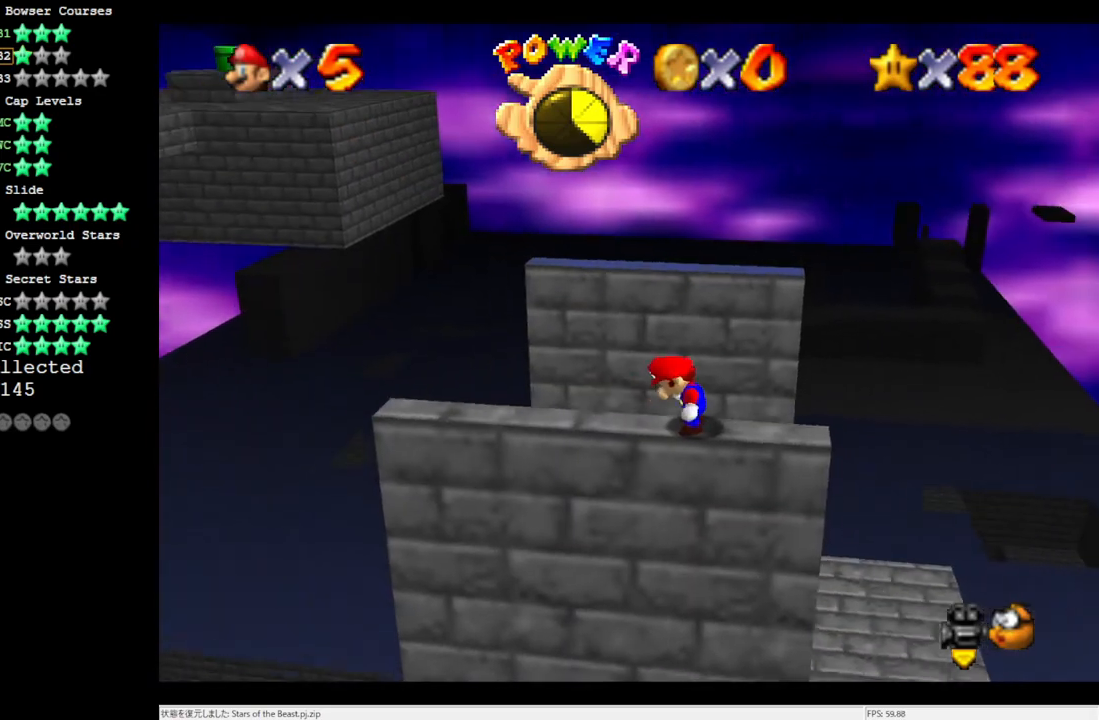
{"buttons": [], "left_stick": "left", "events": [[400, "left_stick", "left"]]}
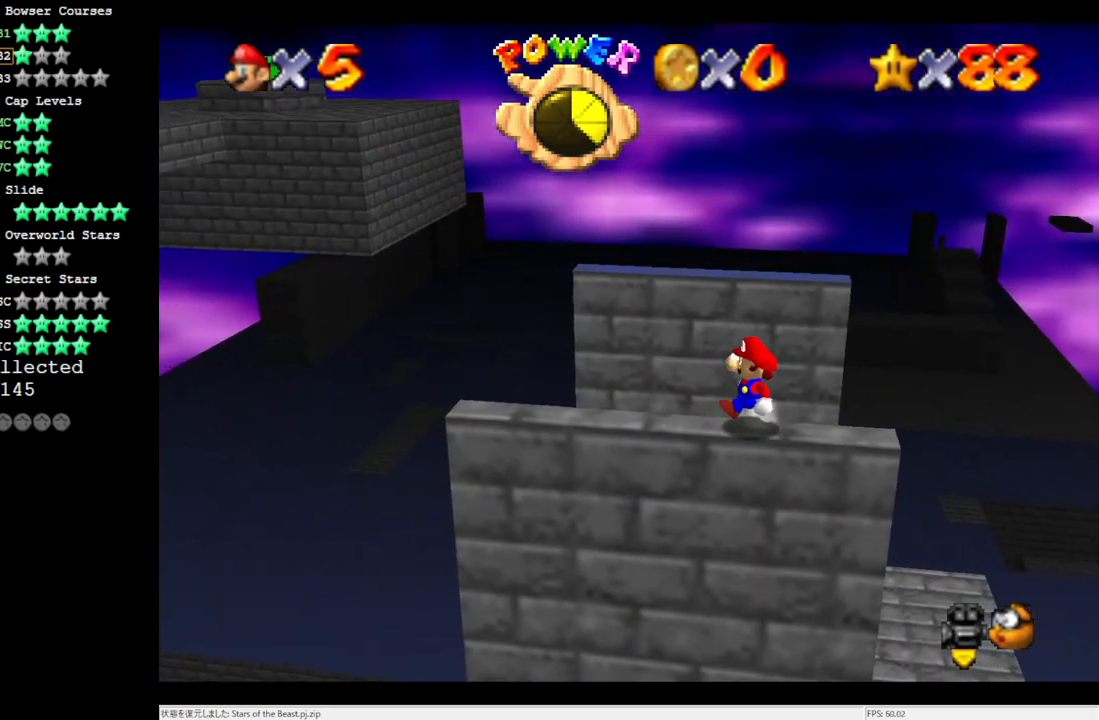
{"buttons": [], "left_stick": "left", "events": [[333, "A", "down"], [433, "A", "up"]]}
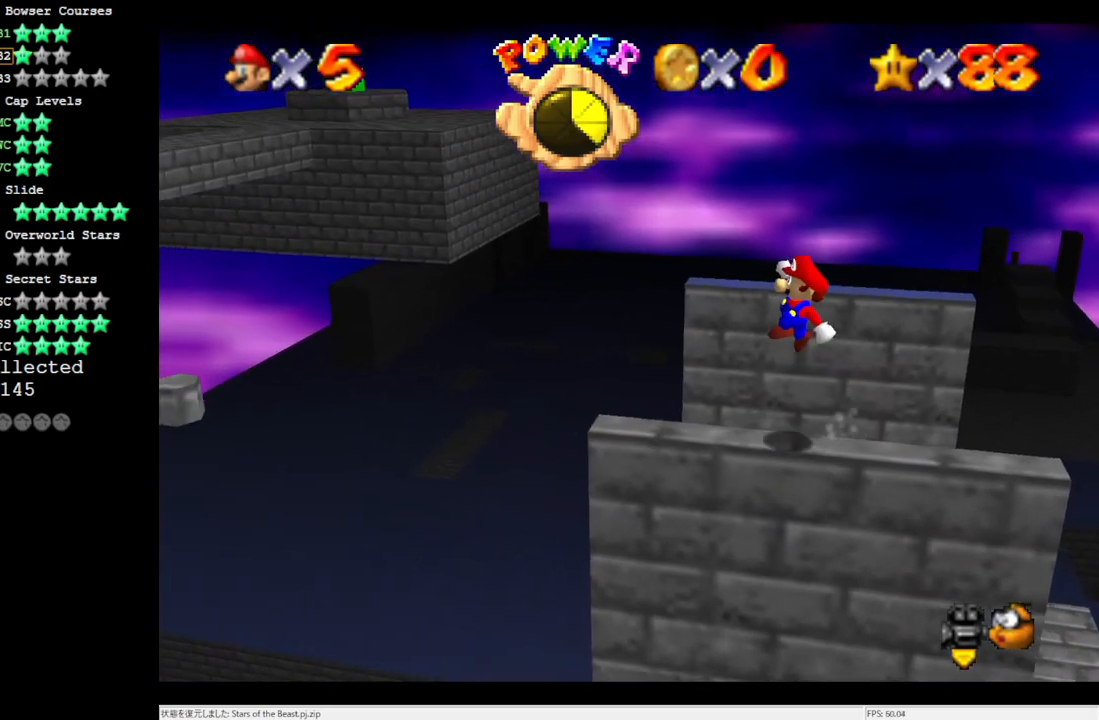
{"buttons": ["A"], "left_stick": "left", "events": [[400, "A", "down"]]}
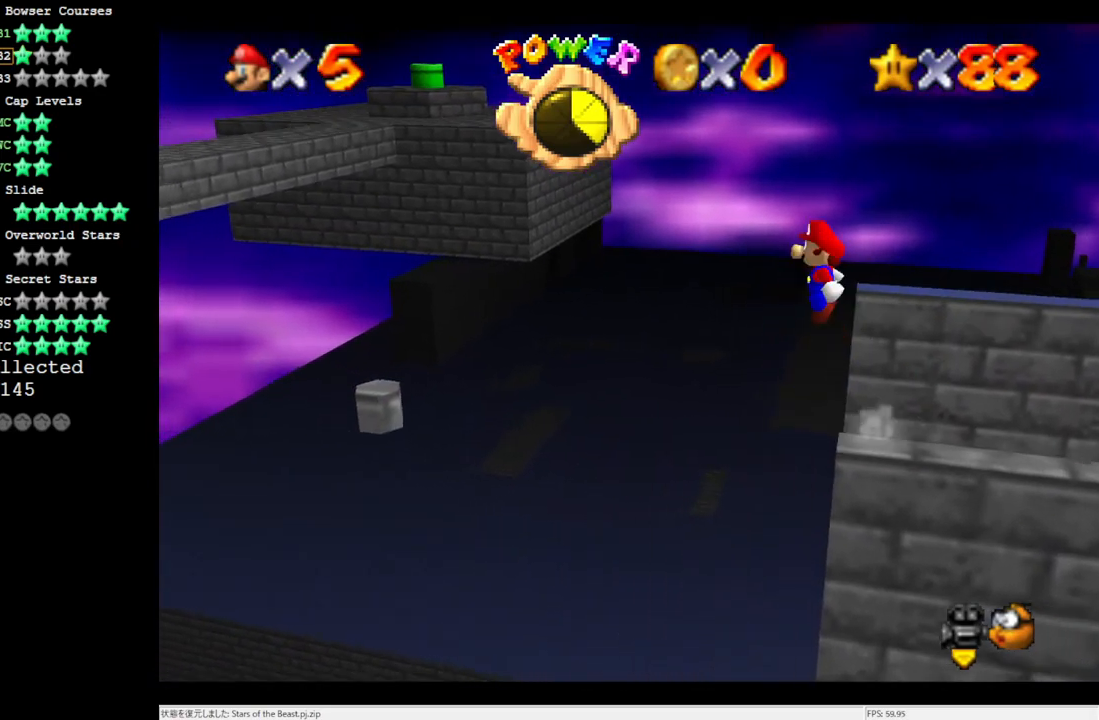
{"buttons": [], "left_stick": "right", "events": [[283, "A", "up"], [317, "left_stick", "center"], [367, "left_stick", "right"]]}
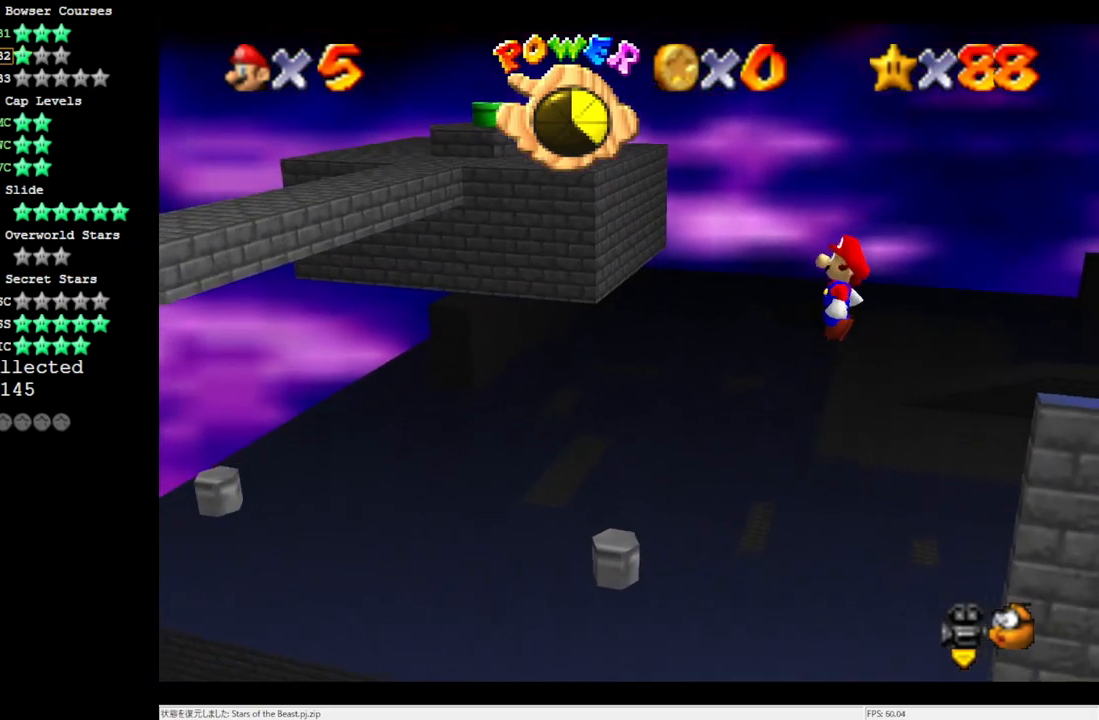
{"buttons": [], "left_stick": "right", "events": [[50, "left_stick", "center"], [183, "B", "down"], [250, "B", "up"], [450, "left_stick", "right"]]}
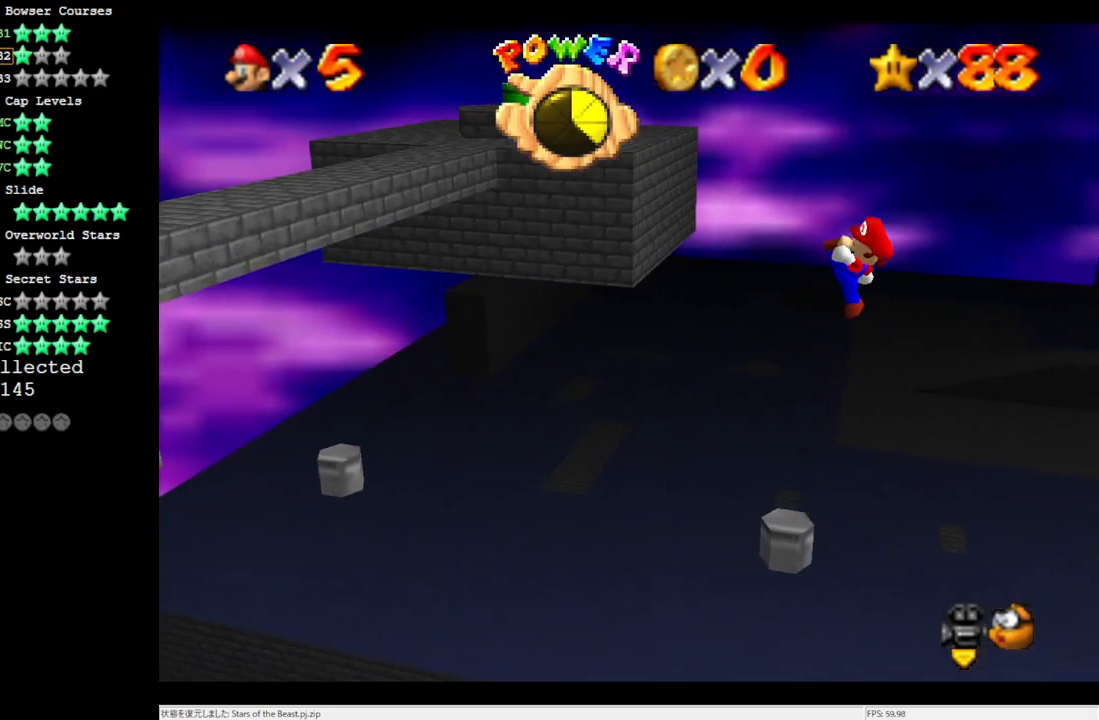
{"buttons": [], "left_stick": "center", "events": [[367, "left_stick", "center"]]}
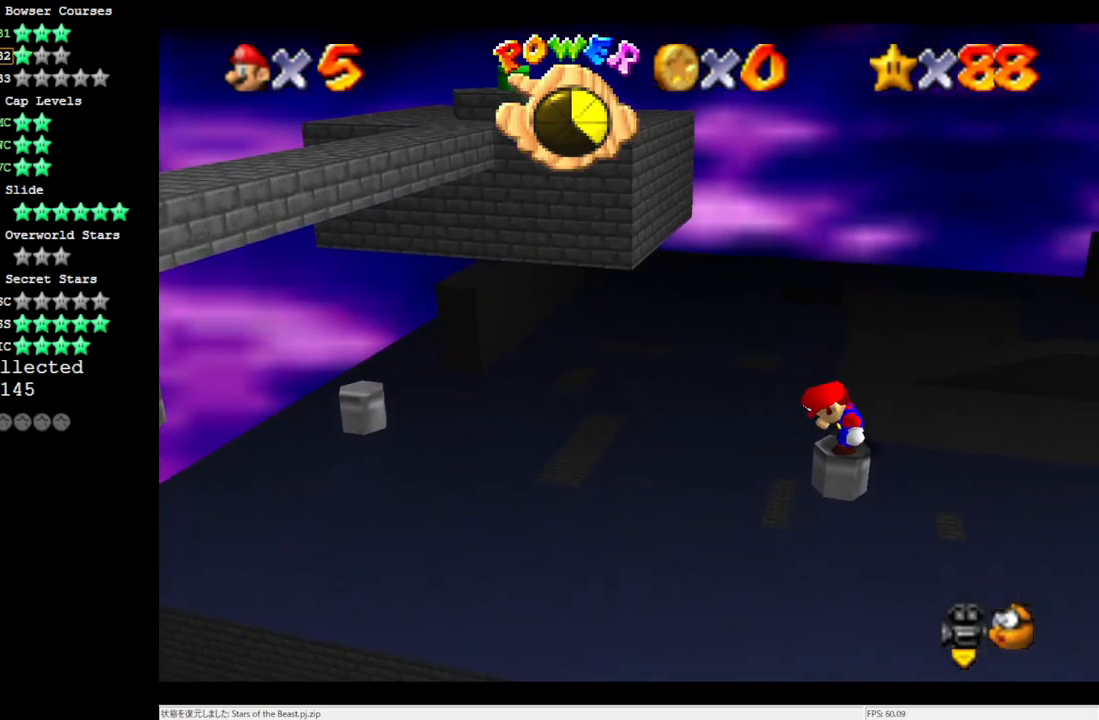
{"buttons": [], "left_stick": "center", "events": [[250, "A", "down"], [317, "A", "up"]]}
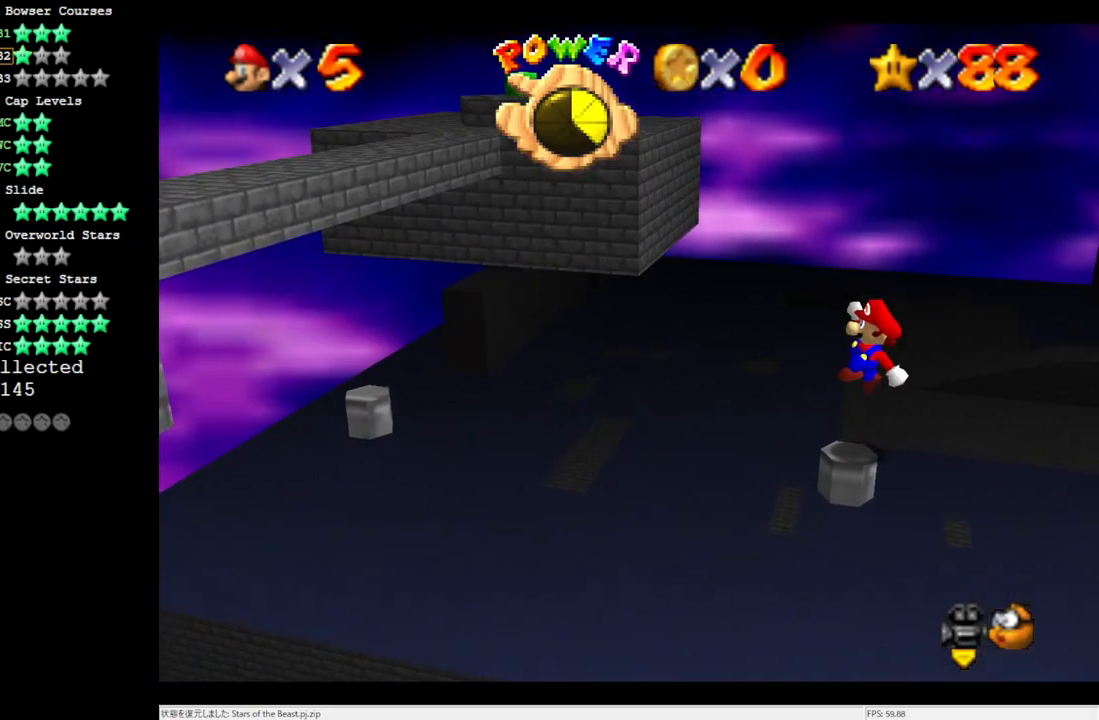
{"buttons": ["A"], "left_stick": "center", "events": [[300, "A", "down"], [300, "left_stick", "right"], [450, "left_stick", "center"]]}
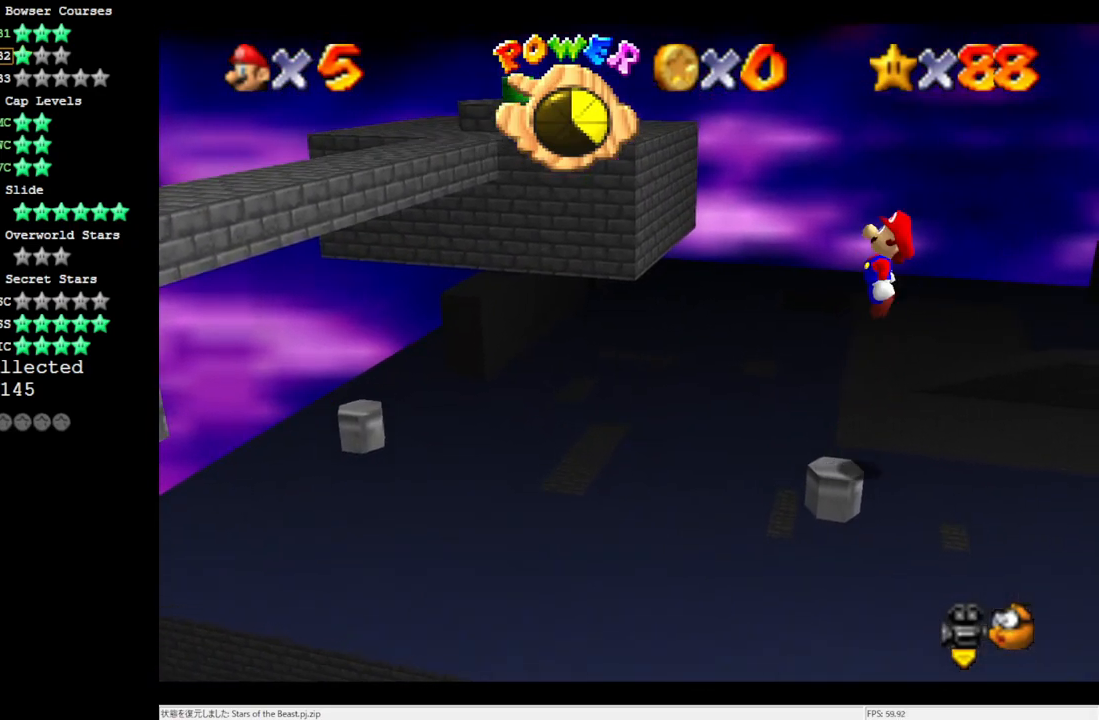
{"buttons": [], "left_stick": "center", "events": [[283, "B", "down"], [400, "A", "up"], [400, "B", "up"]]}
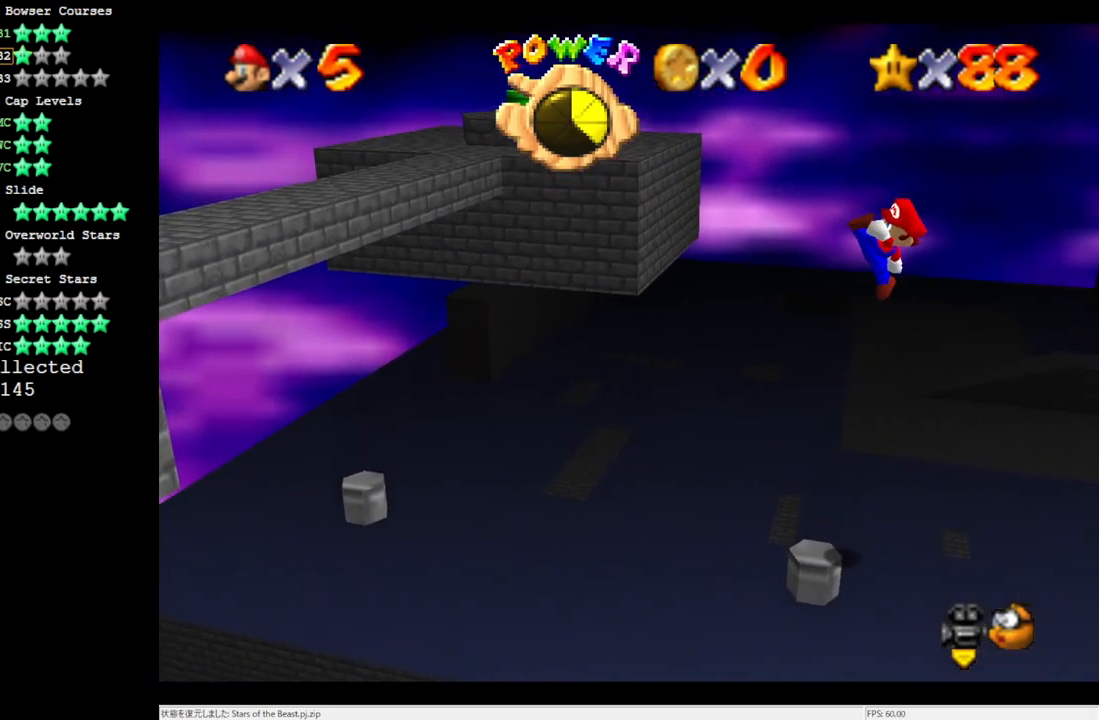
{"buttons": ["A"], "left_stick": "left", "events": [[100, "left_stick", "left"], [500, "A", "down"]]}
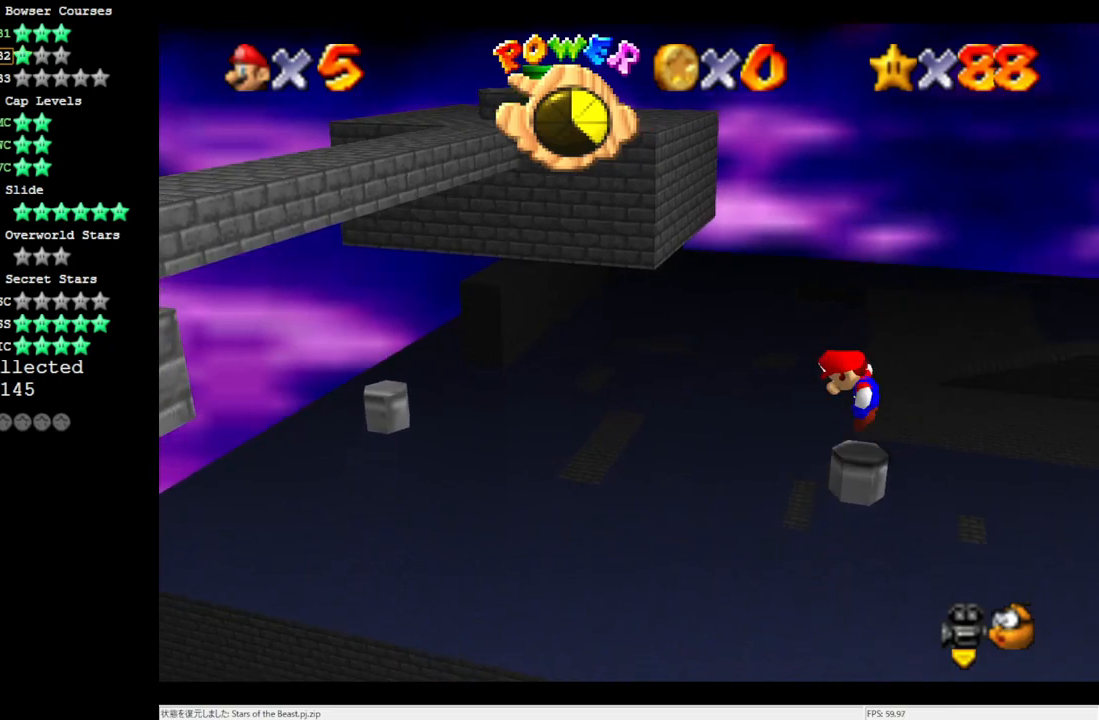
{"buttons": ["A"], "left_stick": "left", "events": []}